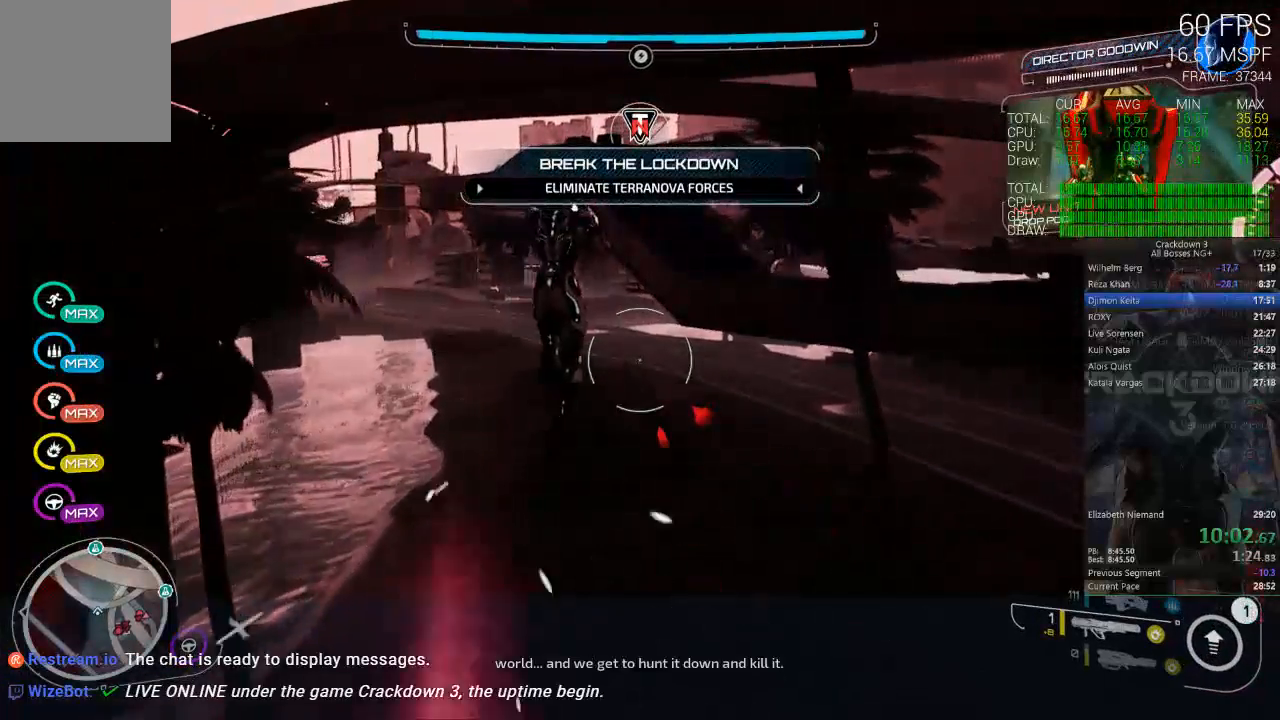
Gameplay with a controller (Xbox layout); each line is a JSON object with the inputs held at the frame after it. "events" lists button and stick changes between this image and that frame as [ms after this image, input, new state], when the widget could be followed in between.
{"buttons": [], "left_stick": "up-left", "right_stick": "center", "events": [[100, "left_stick", "up-left"]]}
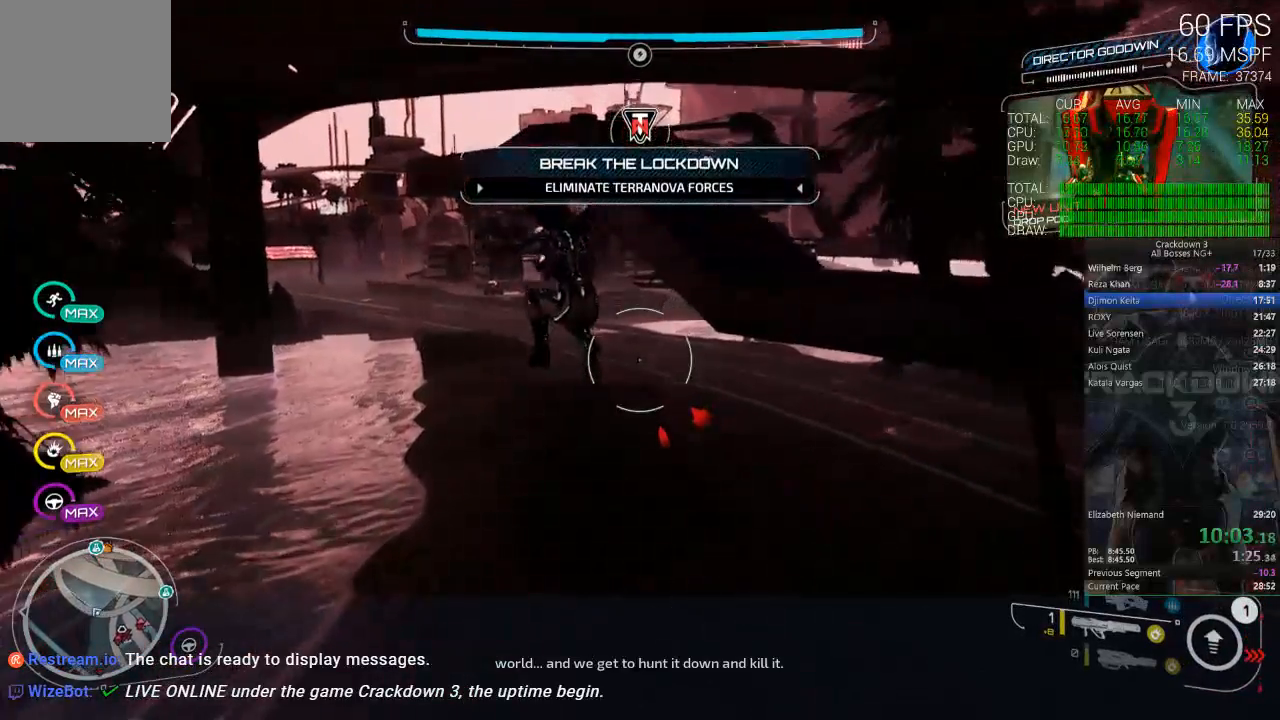
{"buttons": [], "left_stick": "up", "right_stick": "center", "events": [[400, "left_stick", "up"]]}
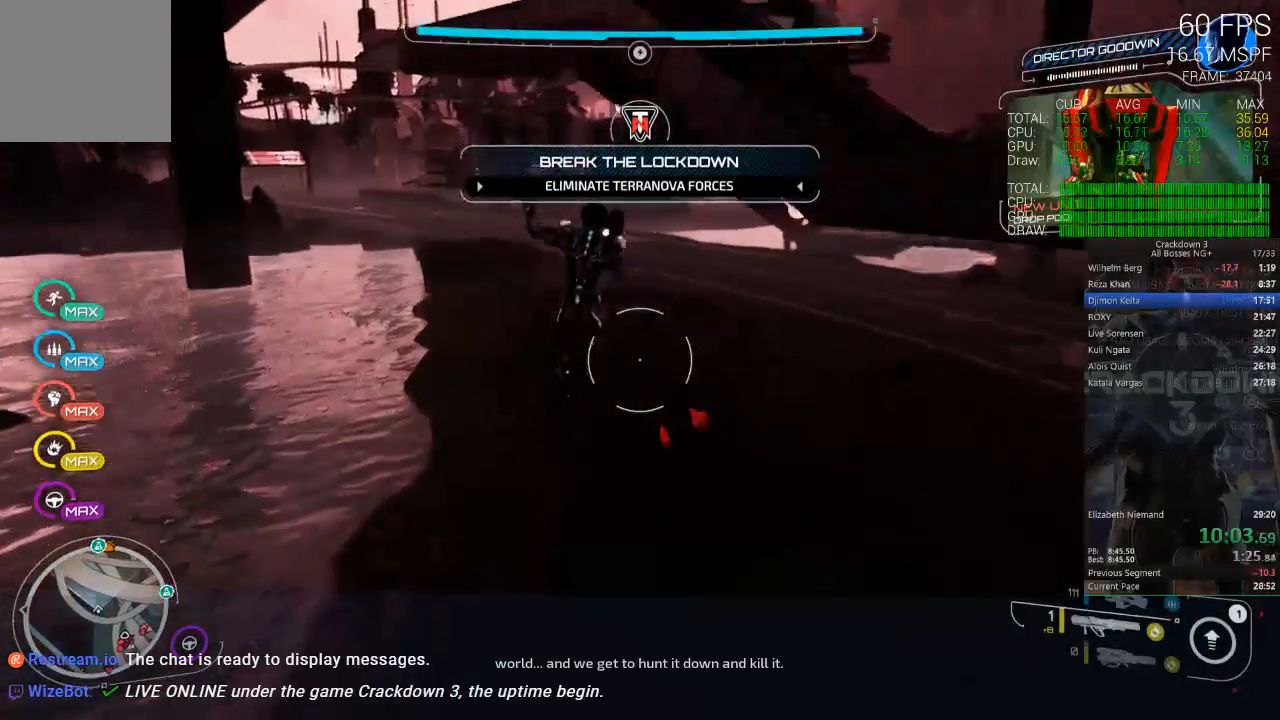
{"buttons": [], "left_stick": "up", "right_stick": "center", "events": [[267, "L3", "down"], [433, "L3", "up"]]}
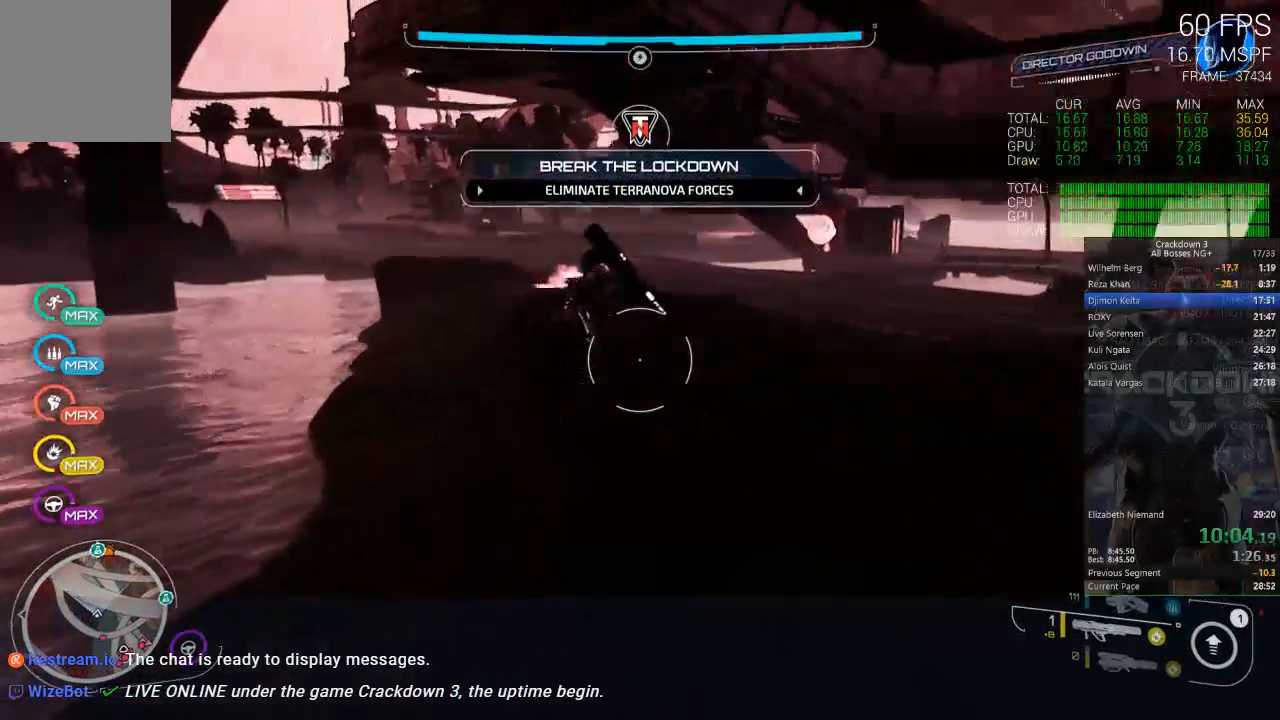
{"buttons": ["L3"], "left_stick": "up", "right_stick": "center", "events": [[417, "L3", "down"]]}
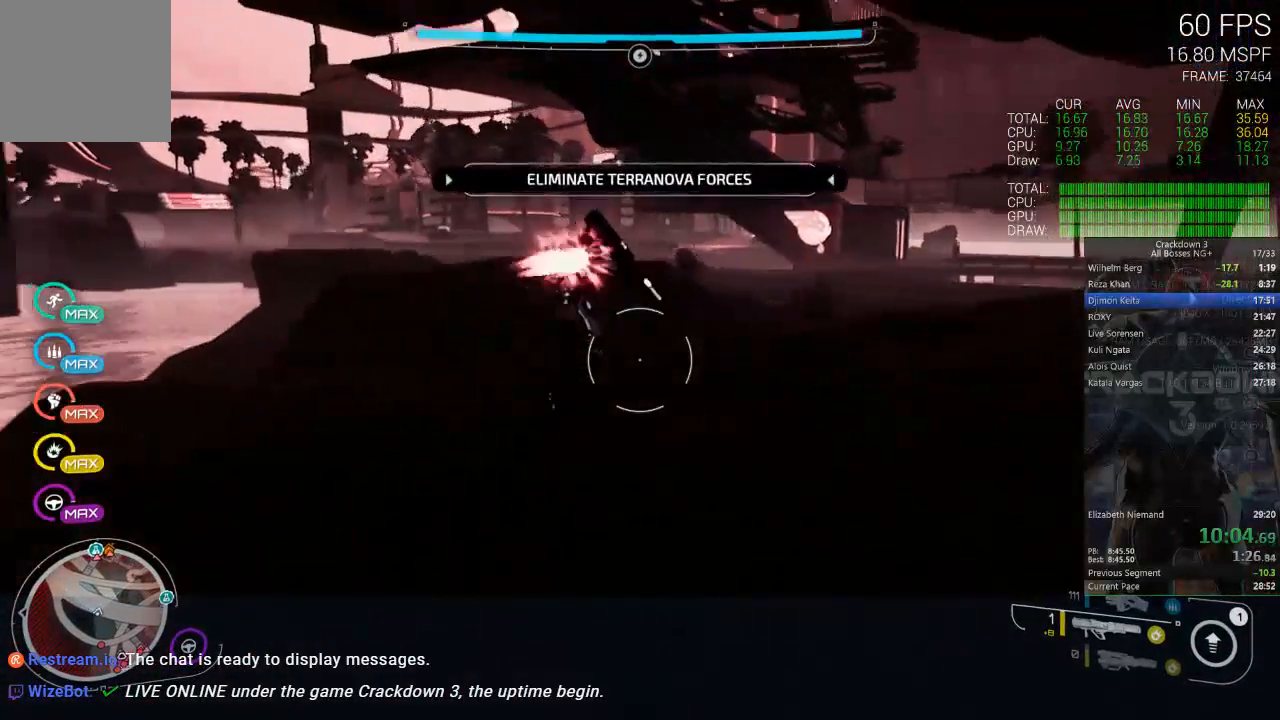
{"buttons": [], "left_stick": "up", "right_stick": "right"}
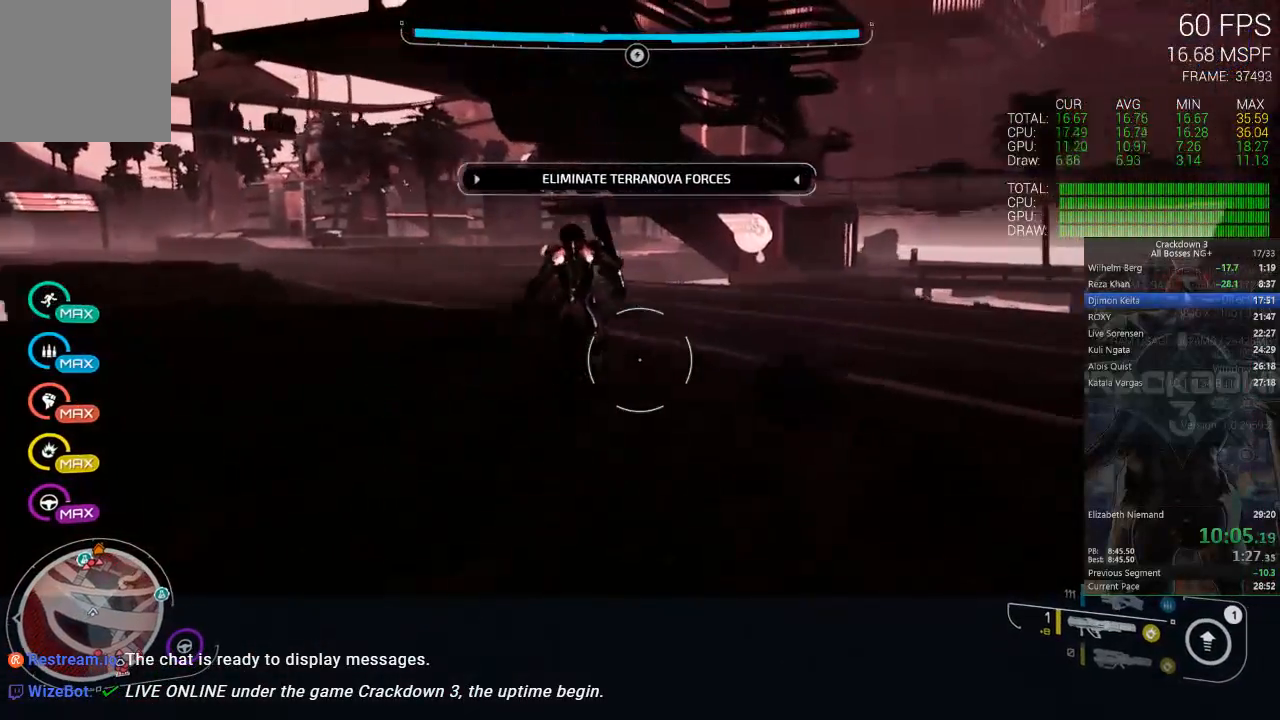
{"buttons": [], "left_stick": "up-right", "right_stick": "down-right", "events": [[67, "right_stick", "center"], [267, "left_stick", "up-right"], [400, "right_stick", "down-right"]]}
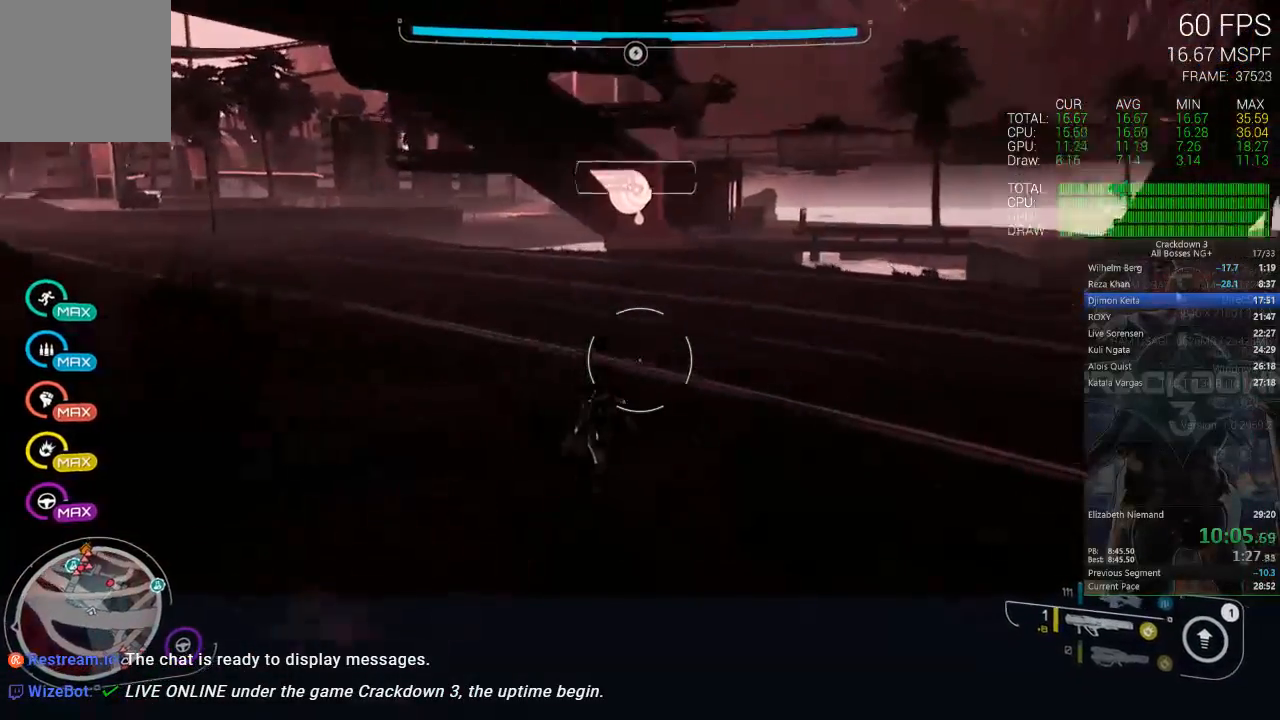
{"buttons": [], "left_stick": "up", "right_stick": "center", "events": [[100, "R1", "down"], [100, "left_stick", "up"], [133, "right_stick", "down"], [167, "R1", "up"], [367, "right_stick", "center"]]}
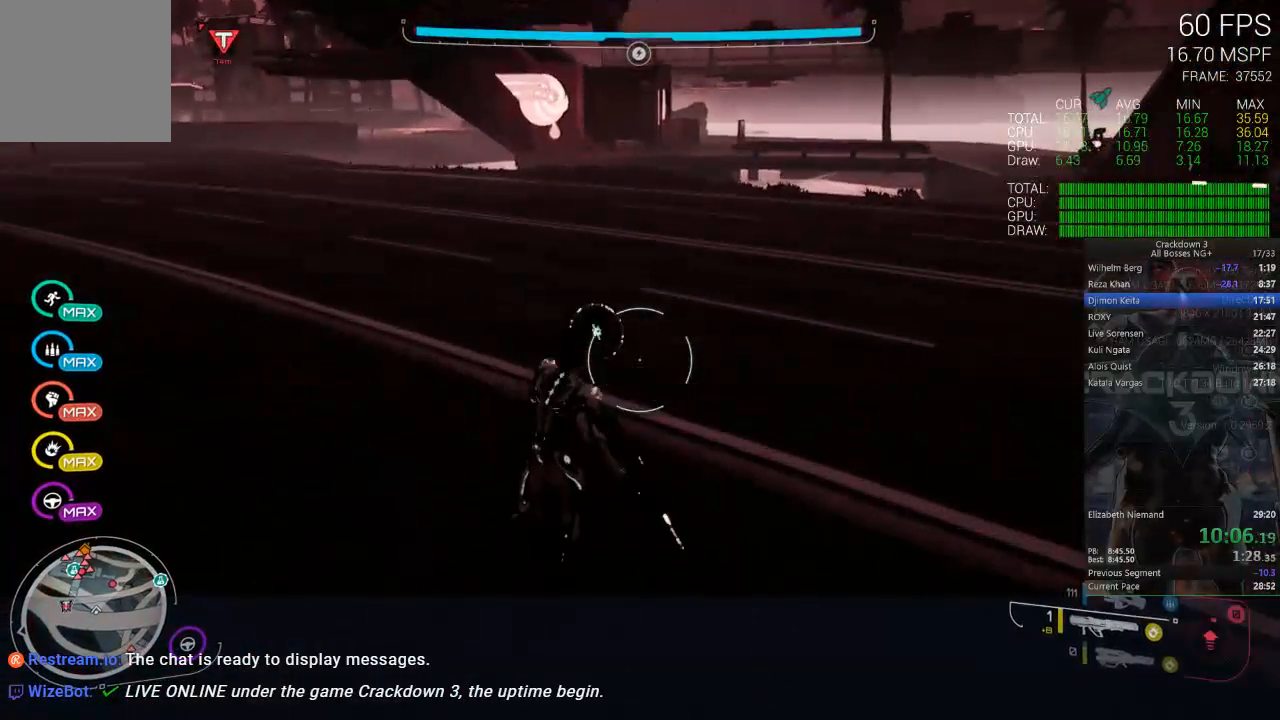
{"buttons": [], "left_stick": "up-right", "right_stick": "center", "events": [[167, "L3", "down"], [300, "L3", "up"], [417, "left_stick", "up-right"]]}
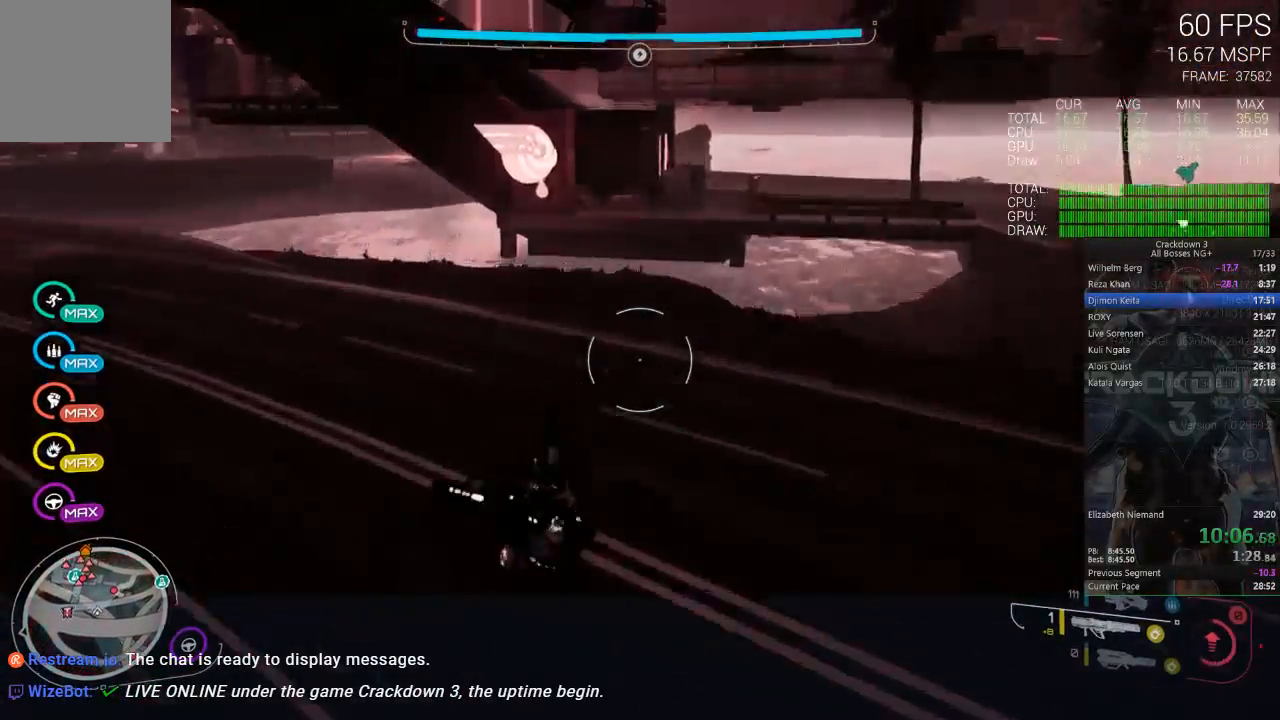
{"buttons": [], "left_stick": "up", "right_stick": "center", "events": [[83, "right_stick", "up-left"], [250, "left_stick", "up"], [367, "right_stick", "center"]]}
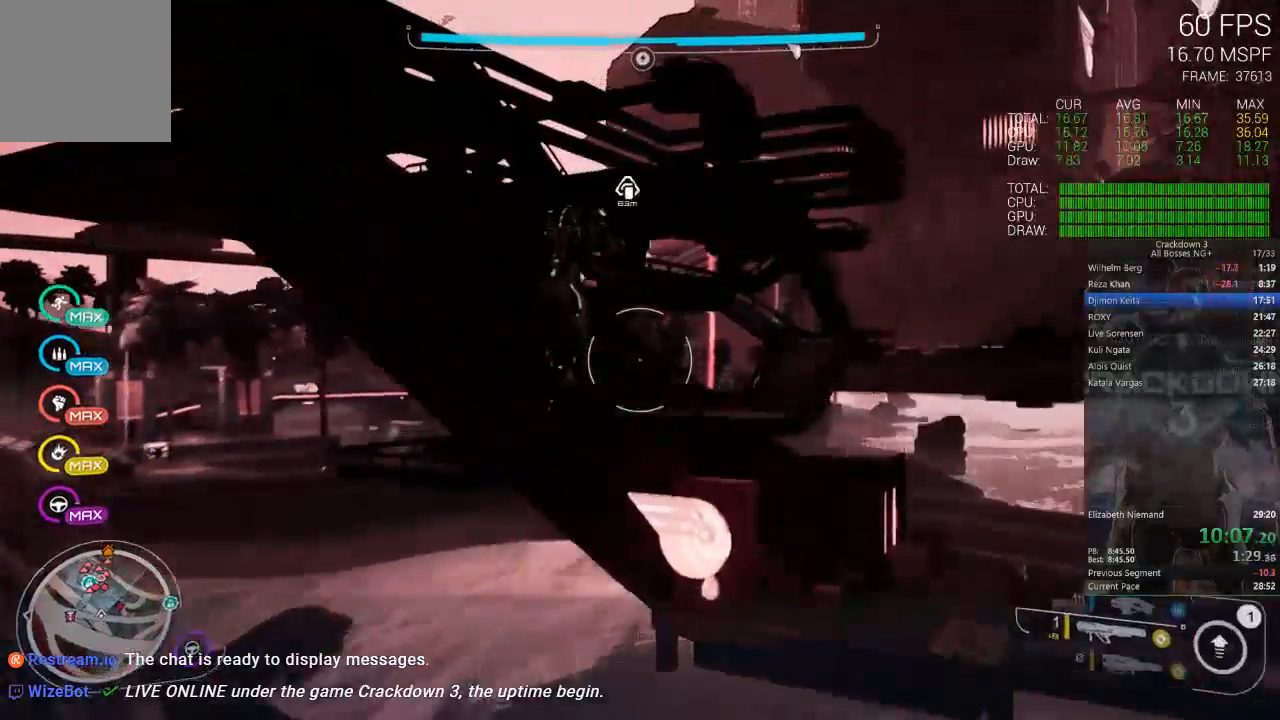
{"buttons": ["A"], "left_stick": "up", "right_stick": "center", "events": [[500, "A", "down"]]}
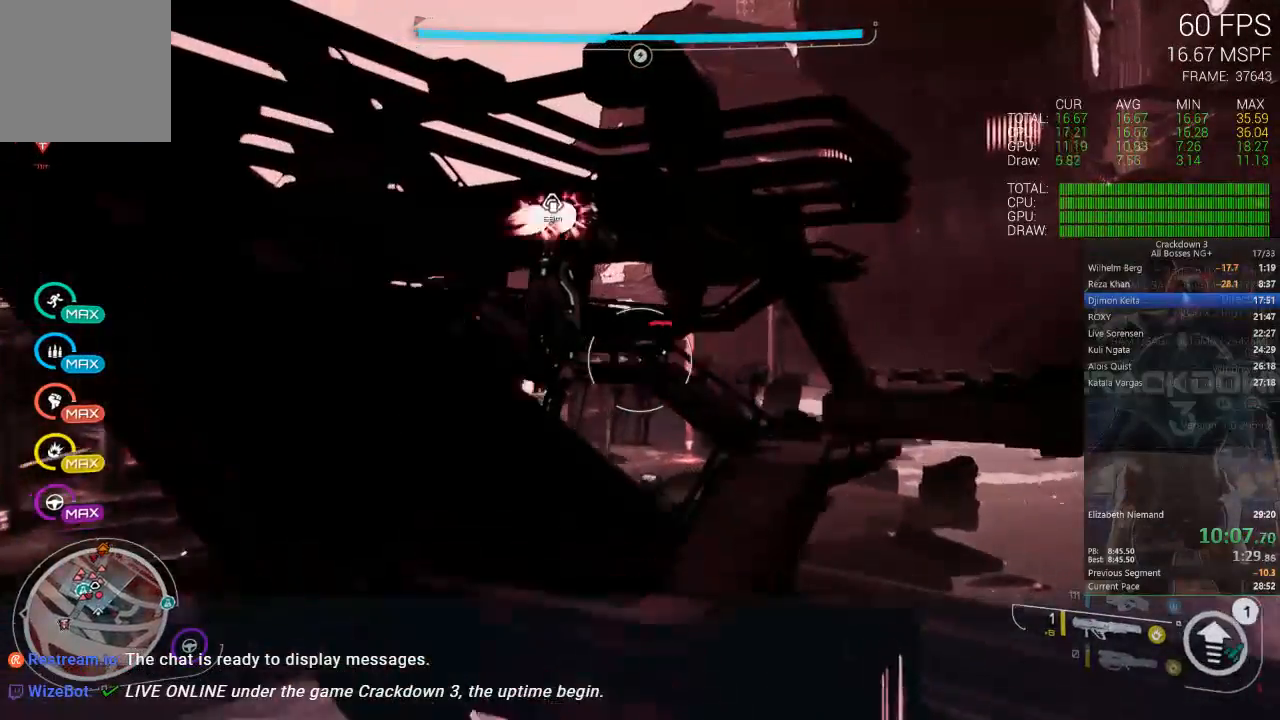
{"buttons": ["A"], "left_stick": "up", "right_stick": "center", "events": []}
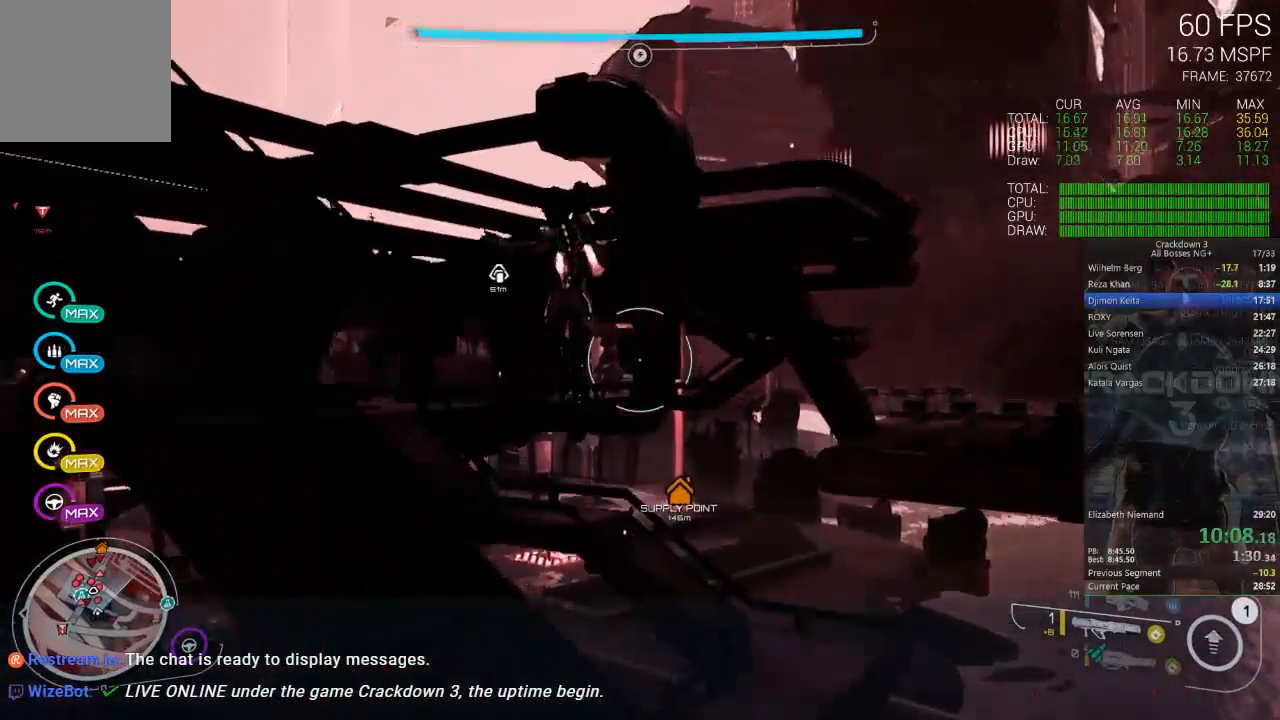
{"buttons": ["A"], "left_stick": "up-left", "right_stick": "center", "events": [[167, "left_stick", "up-left"]]}
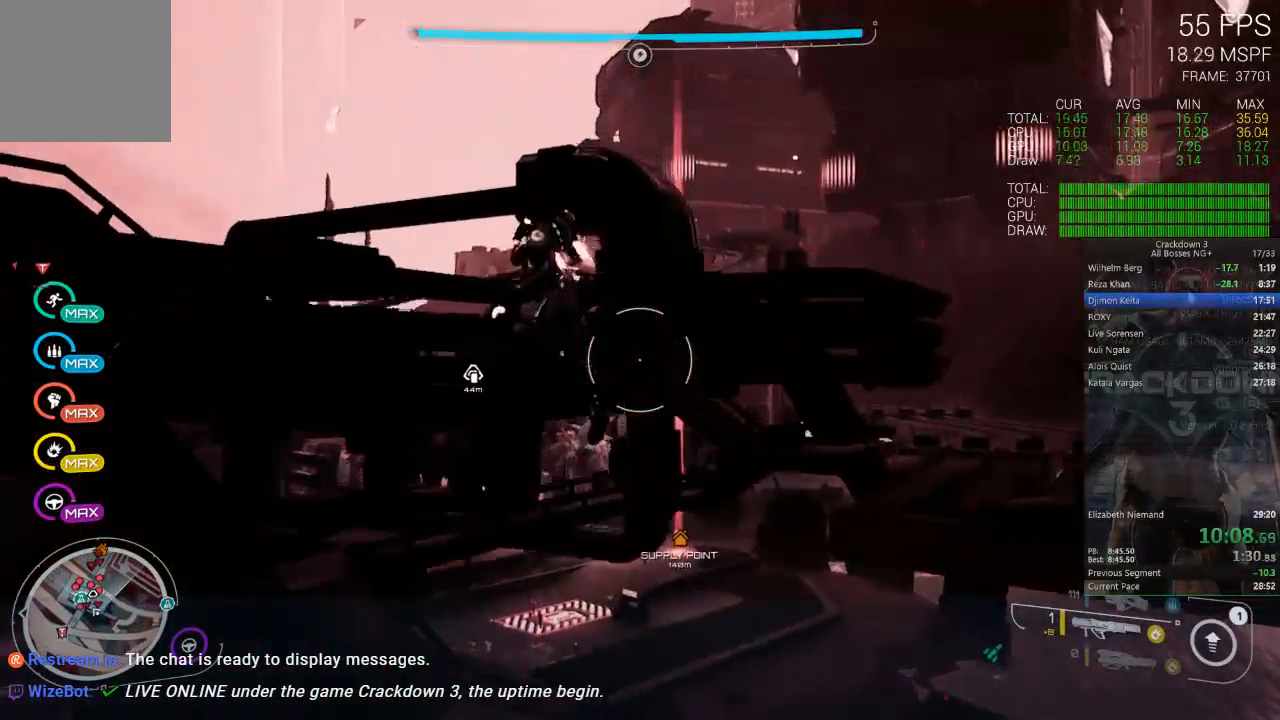
{"buttons": ["A"], "left_stick": "up-left", "right_stick": "center", "events": []}
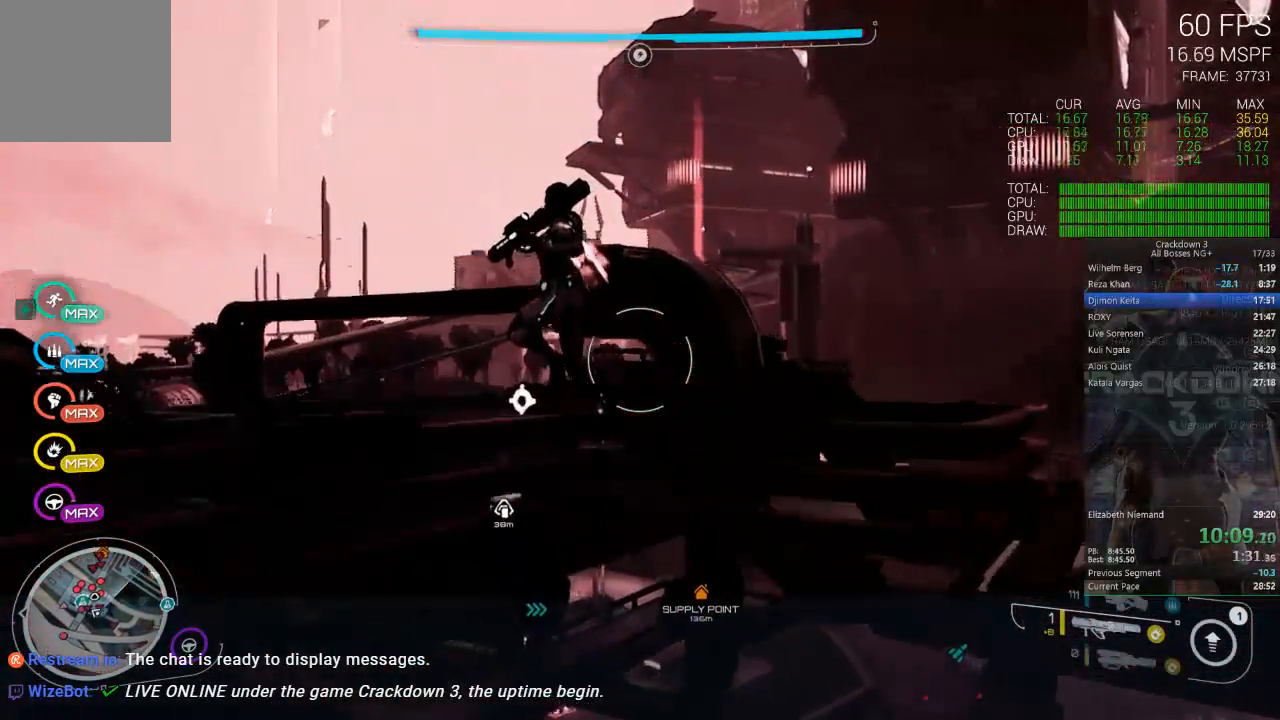
{"buttons": ["L2"], "left_stick": "up-right", "right_stick": "center", "events": [[17, "A", "up"], [117, "right_stick", "down-left"], [283, "L2", "down"], [283, "right_stick", "center"], [350, "left_stick", "up-right"]]}
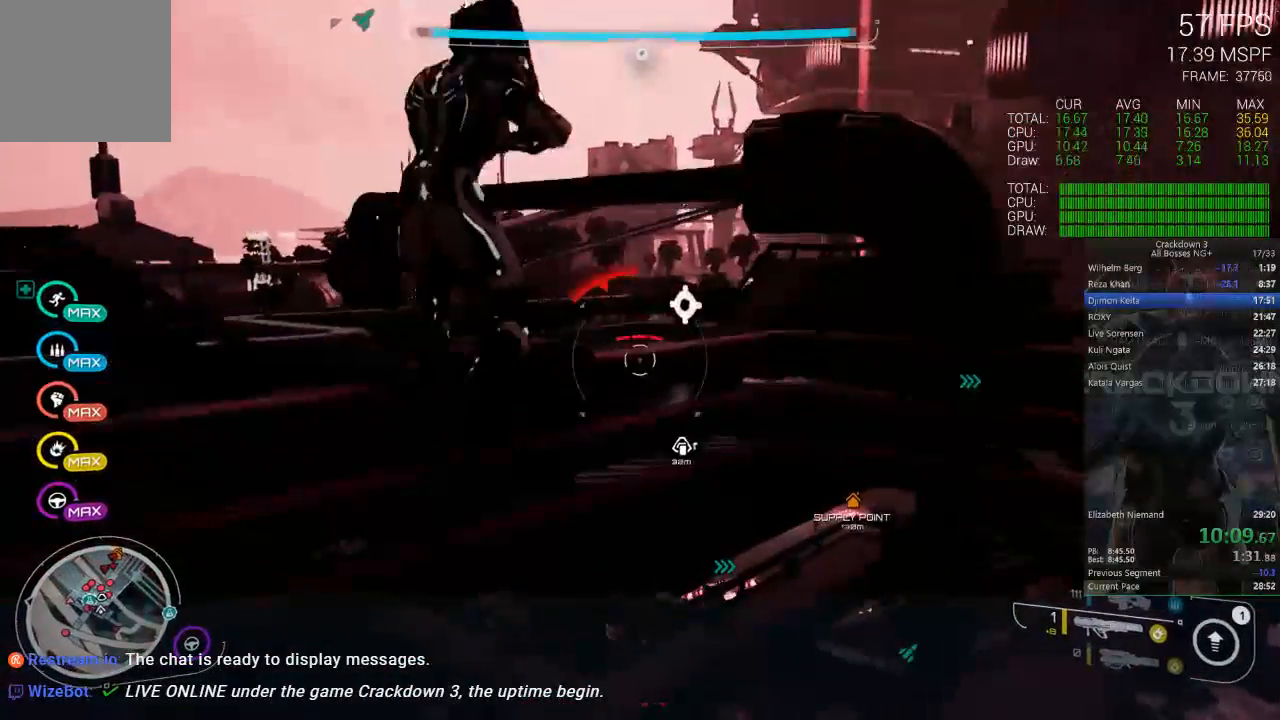
{"buttons": [], "left_stick": "up-right", "right_stick": "center", "events": [[50, "right_stick", "up-right"], [150, "left_stick", "up"], [150, "right_stick", "center"], [217, "L2", "up"], [267, "A", "down"], [383, "left_stick", "up-right"], [417, "A", "up"]]}